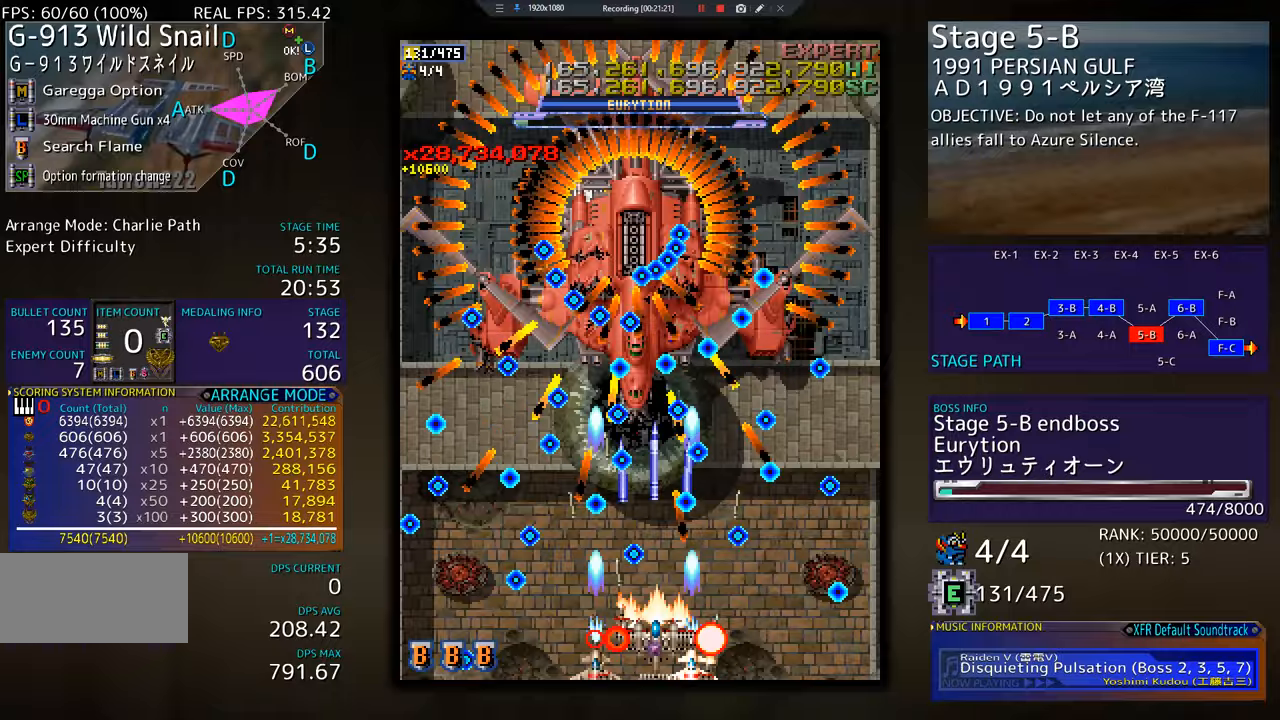
Gameplay with a controller; each line is a JSON object with the inputs held at the frame after it. "events" lists button and stick changes between this image and that frame as [ms after this image, input, new state], when the widget could be followed in between. Not read: L3 R3 other_buttons.
{"buttons": [], "events": [[450, "DPAD_RIGHT", "down"], [500, "DPAD_RIGHT", "up"]]}
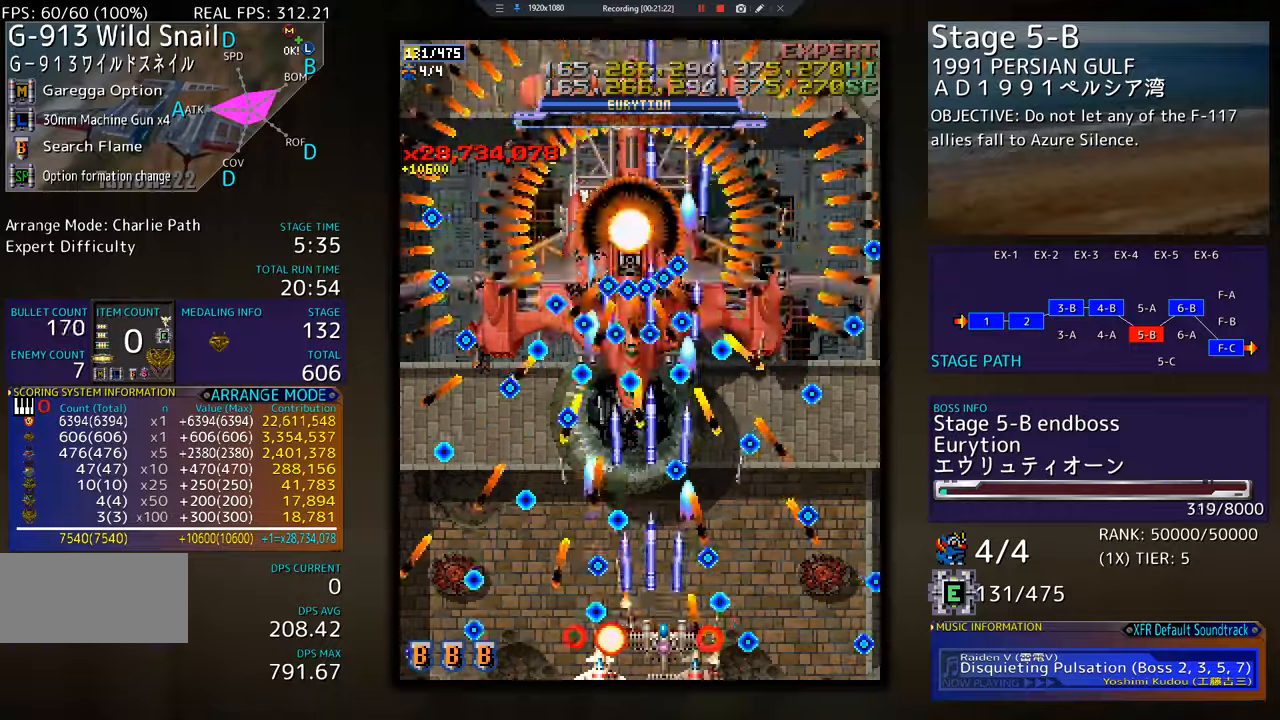
{"buttons": [], "events": [[317, "DPAD_RIGHT", "down"], [367, "DPAD_RIGHT", "up"]]}
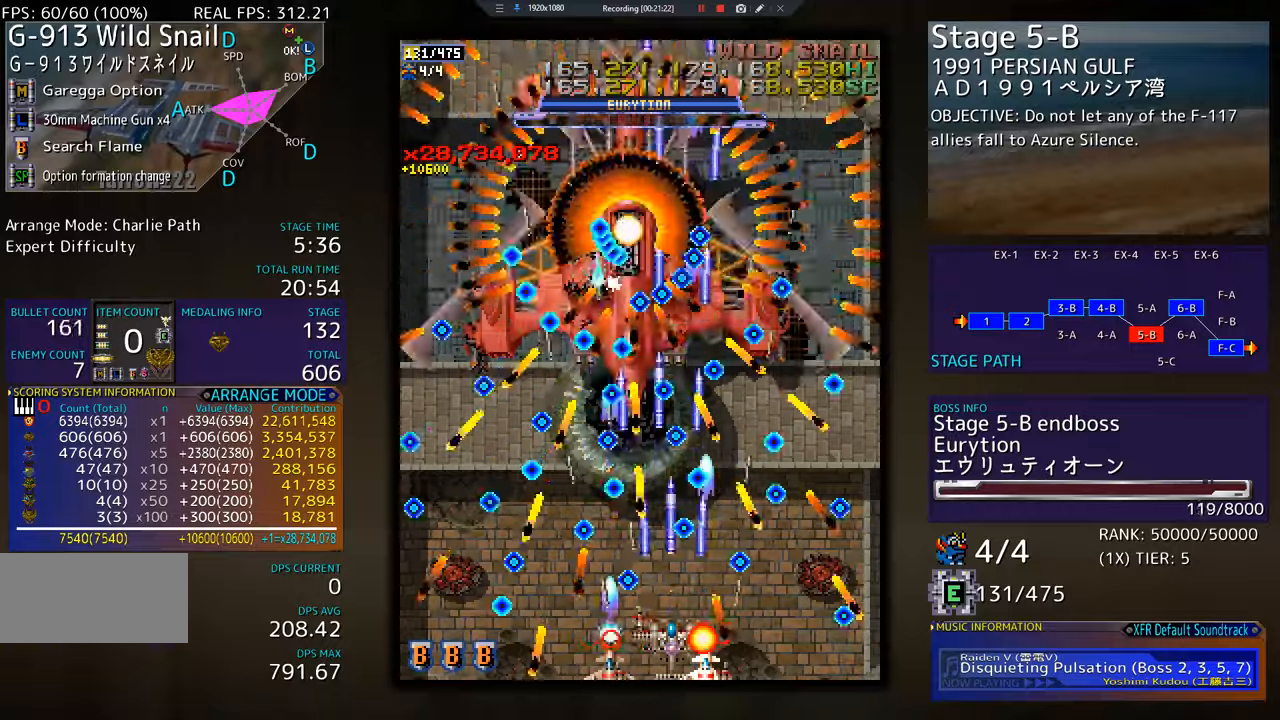
{"buttons": [], "events": [[317, "DPAD_LEFT", "down"], [367, "DPAD_LEFT", "up"]]}
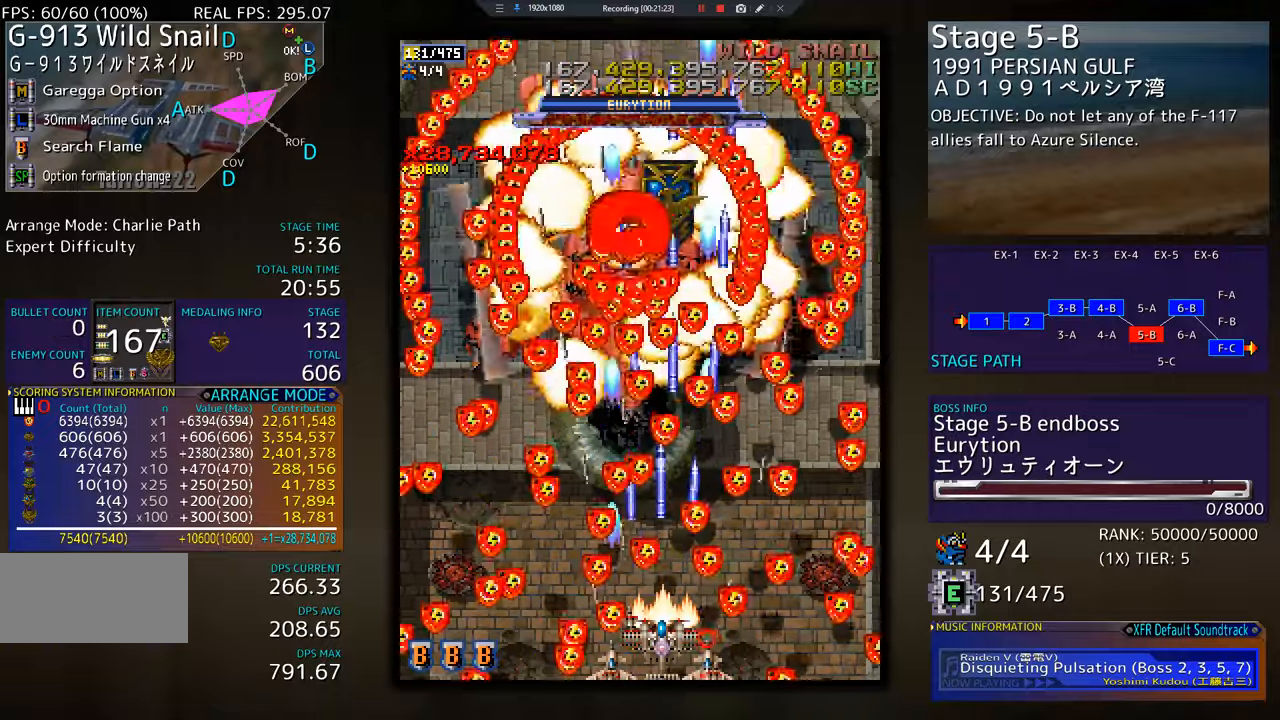
{"buttons": [], "events": []}
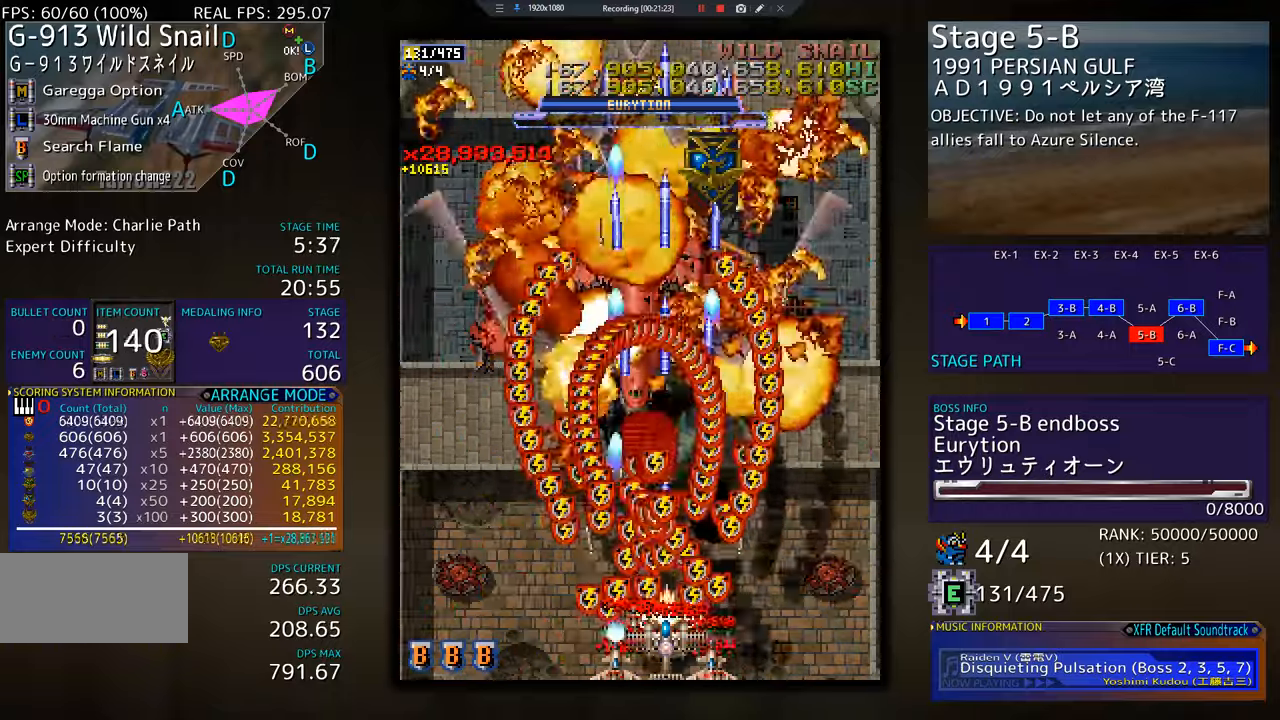
{"buttons": [], "events": []}
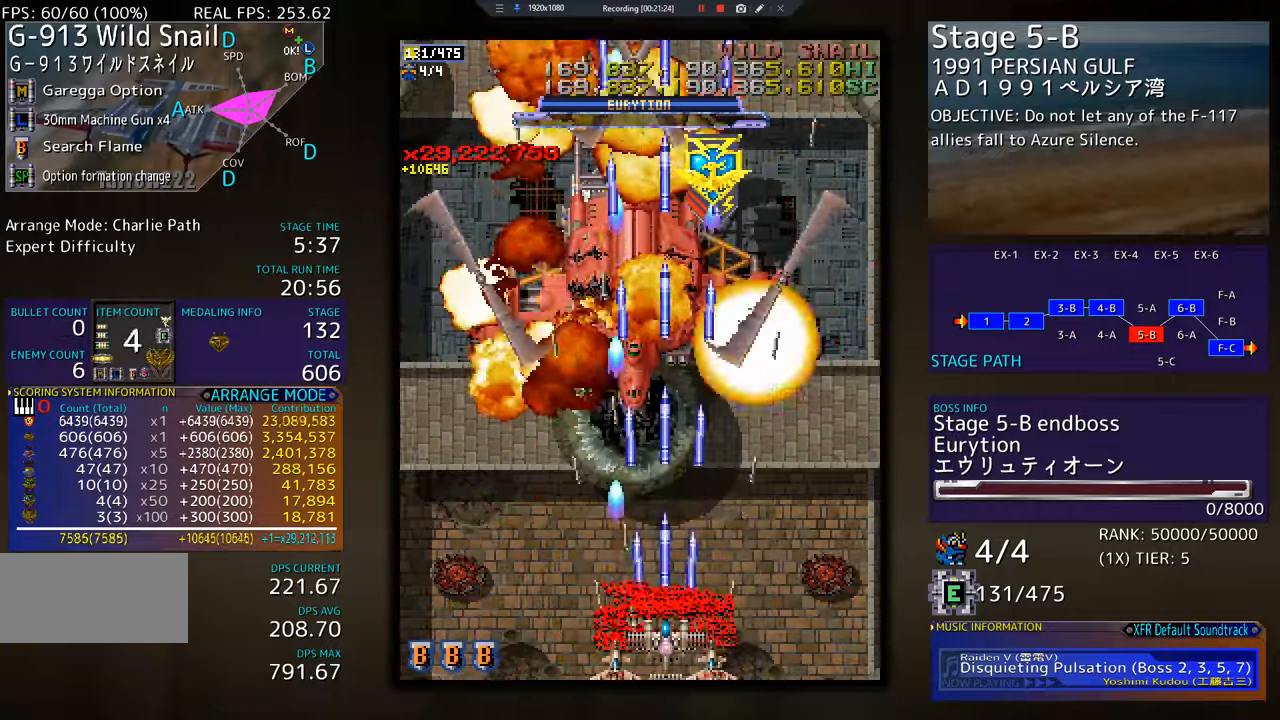
{"buttons": [], "events": []}
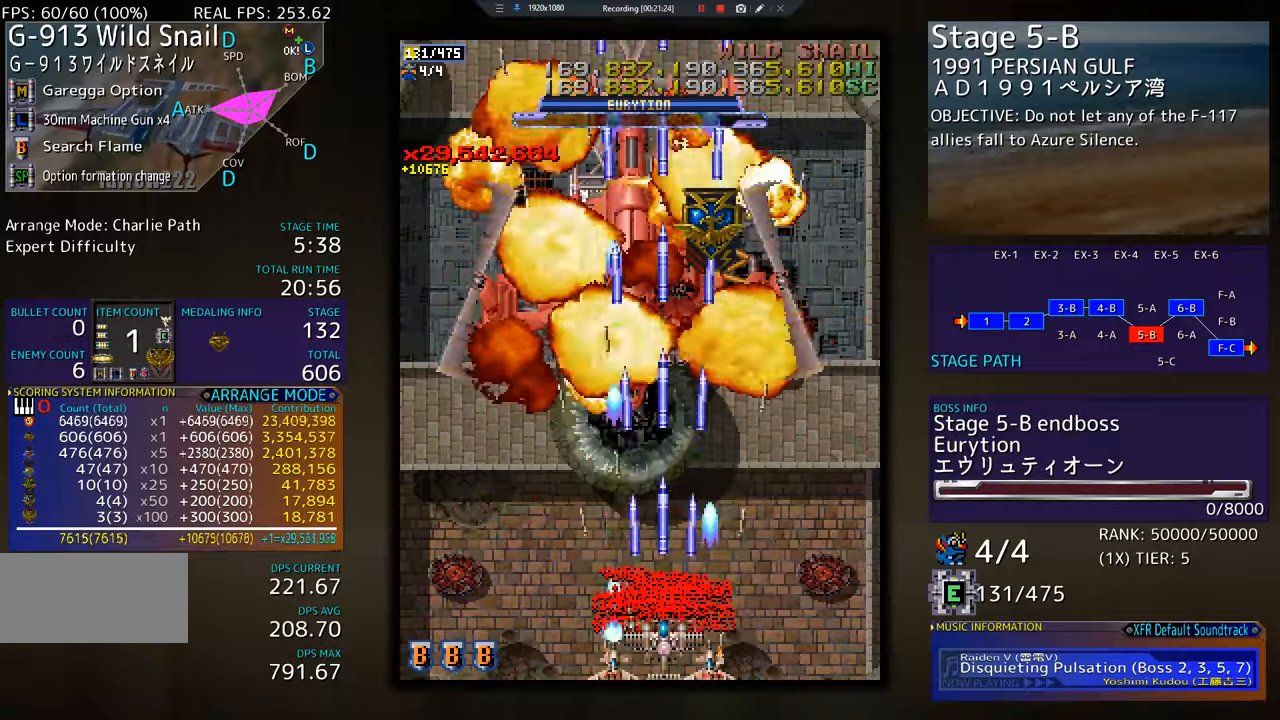
{"buttons": [], "events": [[83, "DPAD_UP", "down"], [317, "DPAD_UP", "up"]]}
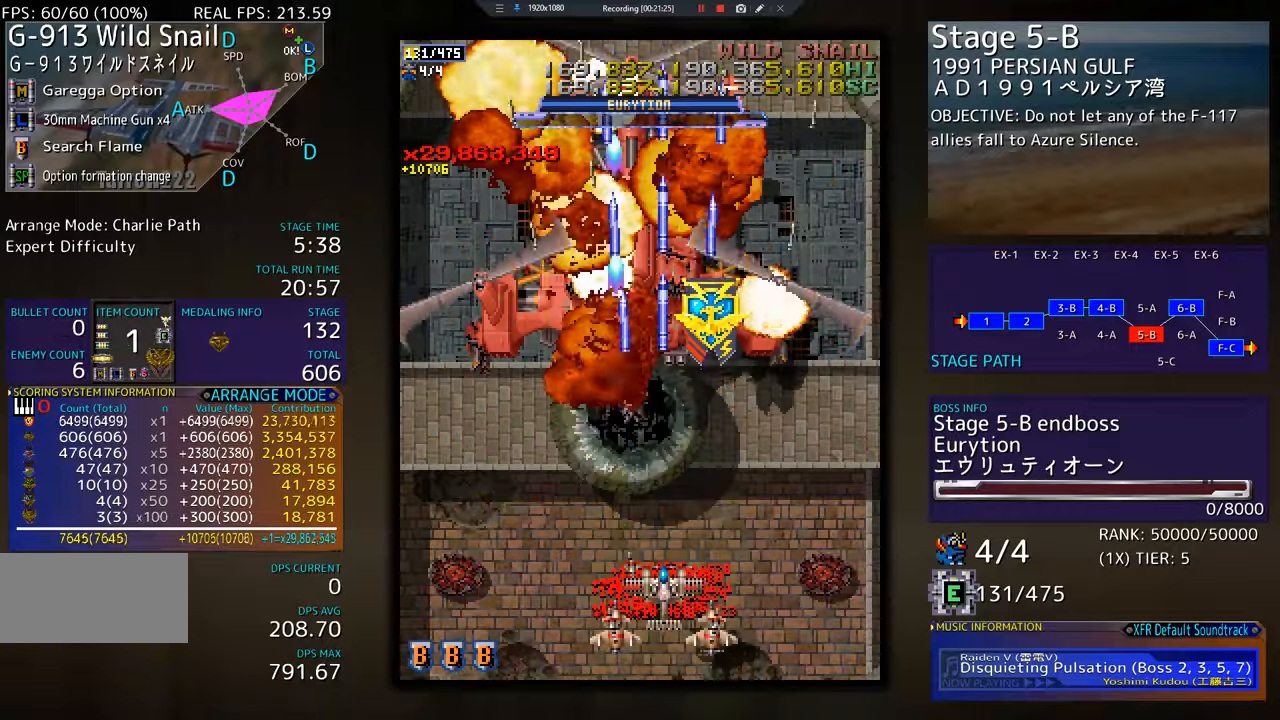
{"buttons": ["DPAD_UP"], "events": [[34, "DPAD_RIGHT", "down"], [34, "DPAD_UP", "down"], [234, "DPAD_RIGHT", "up"]]}
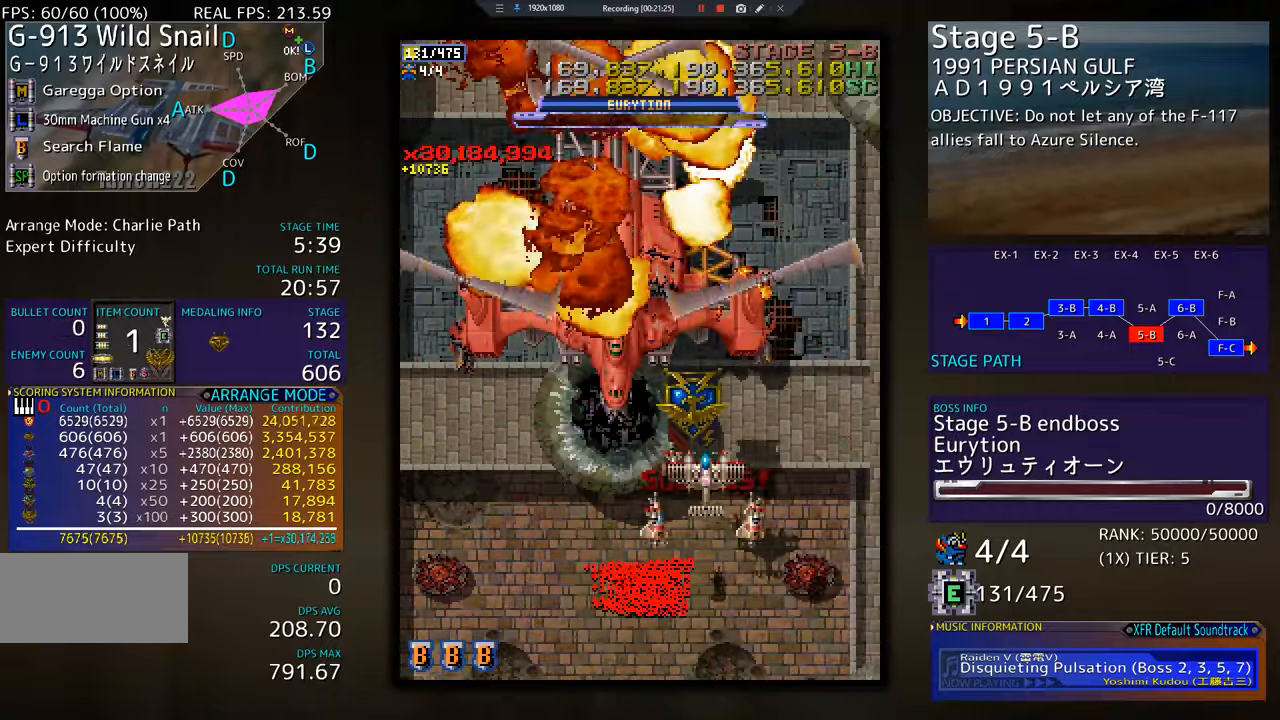
{"buttons": ["DPAD_DOWN"], "events": [[133, "DPAD_DOWN", "down"], [133, "DPAD_UP", "up"]]}
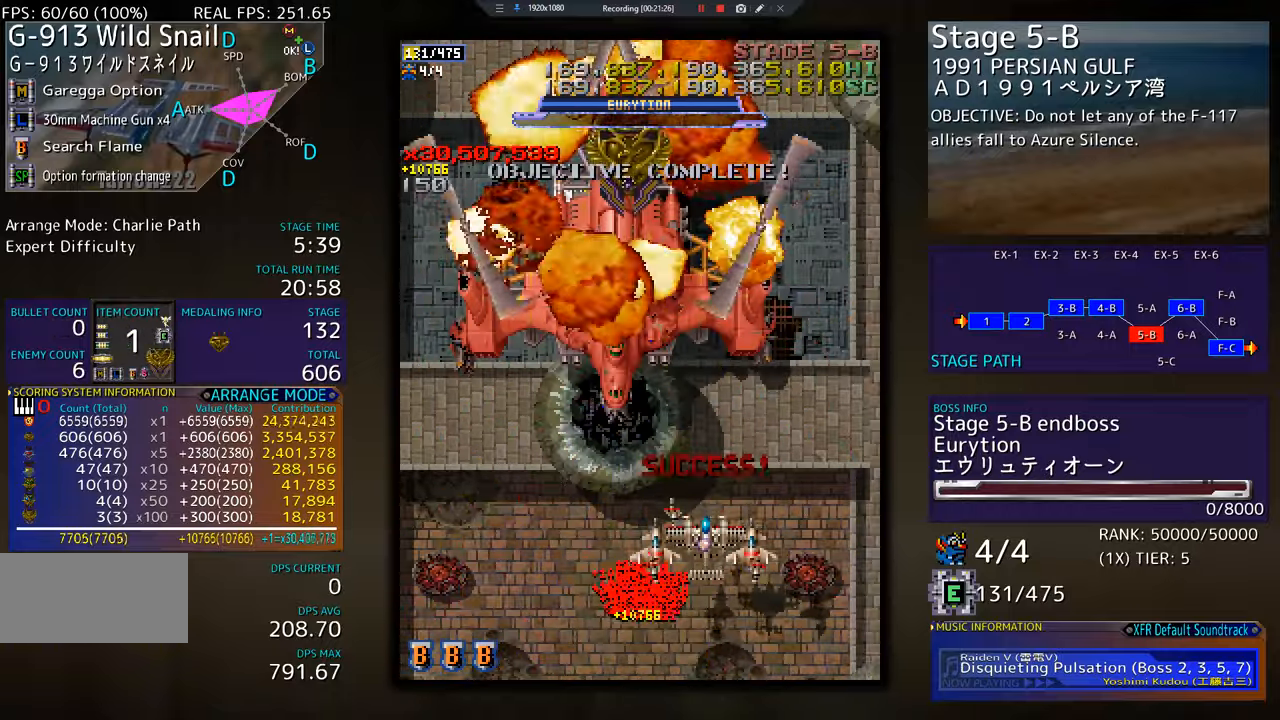
{"buttons": [], "events": [[117, "DPAD_LEFT", "down"], [151, "DPAD_DOWN", "up"], [284, "DPAD_LEFT", "up"]]}
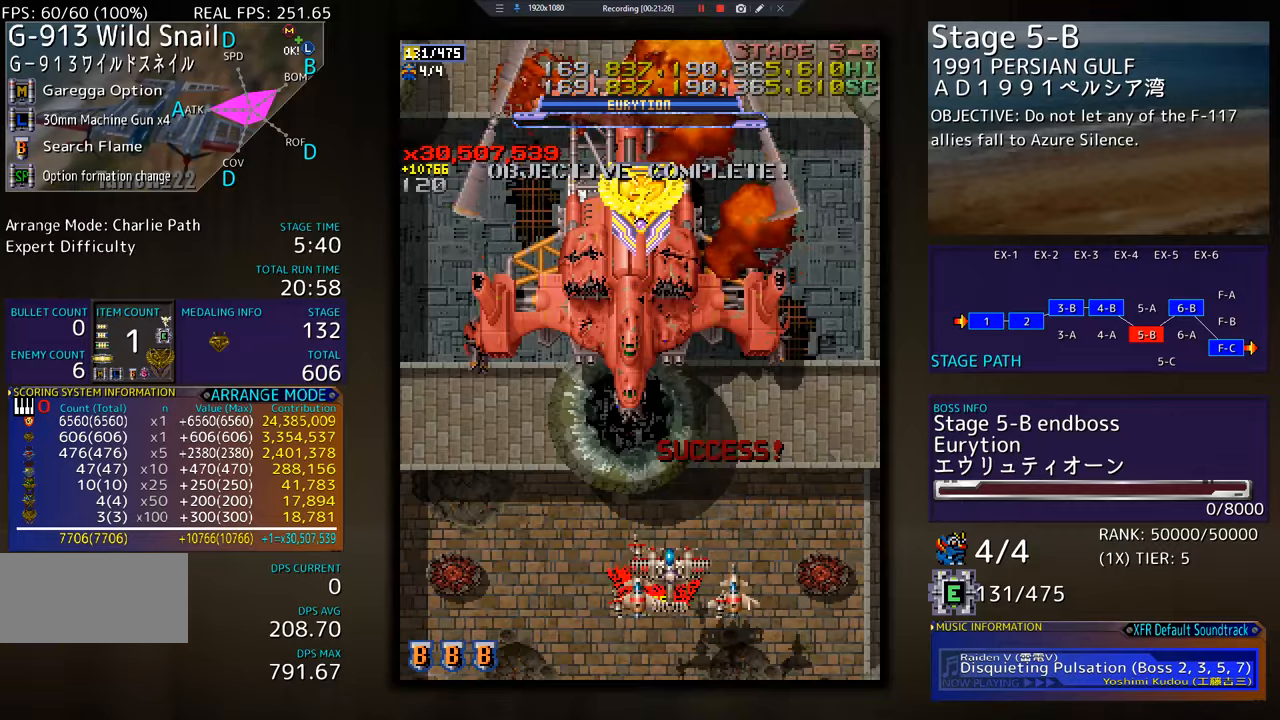
{"buttons": [], "events": []}
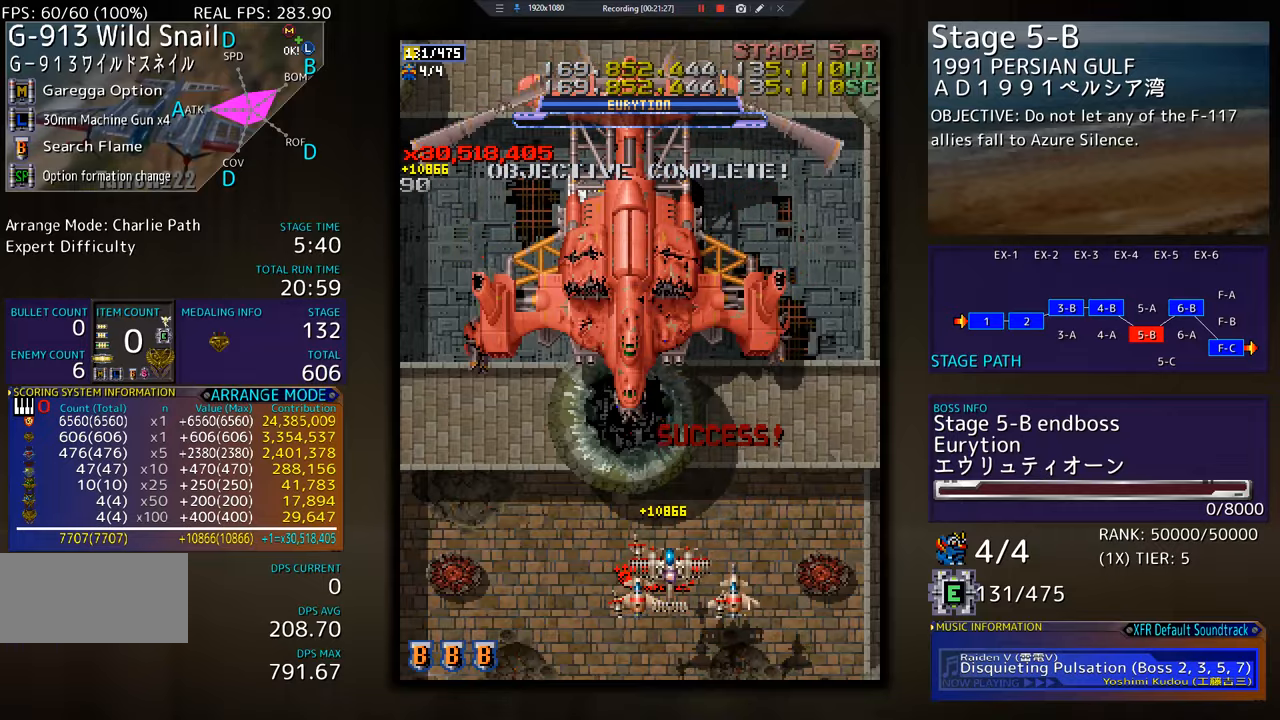
{"buttons": ["DPAD_LEFT"], "events": [[434, "DPAD_LEFT", "down"]]}
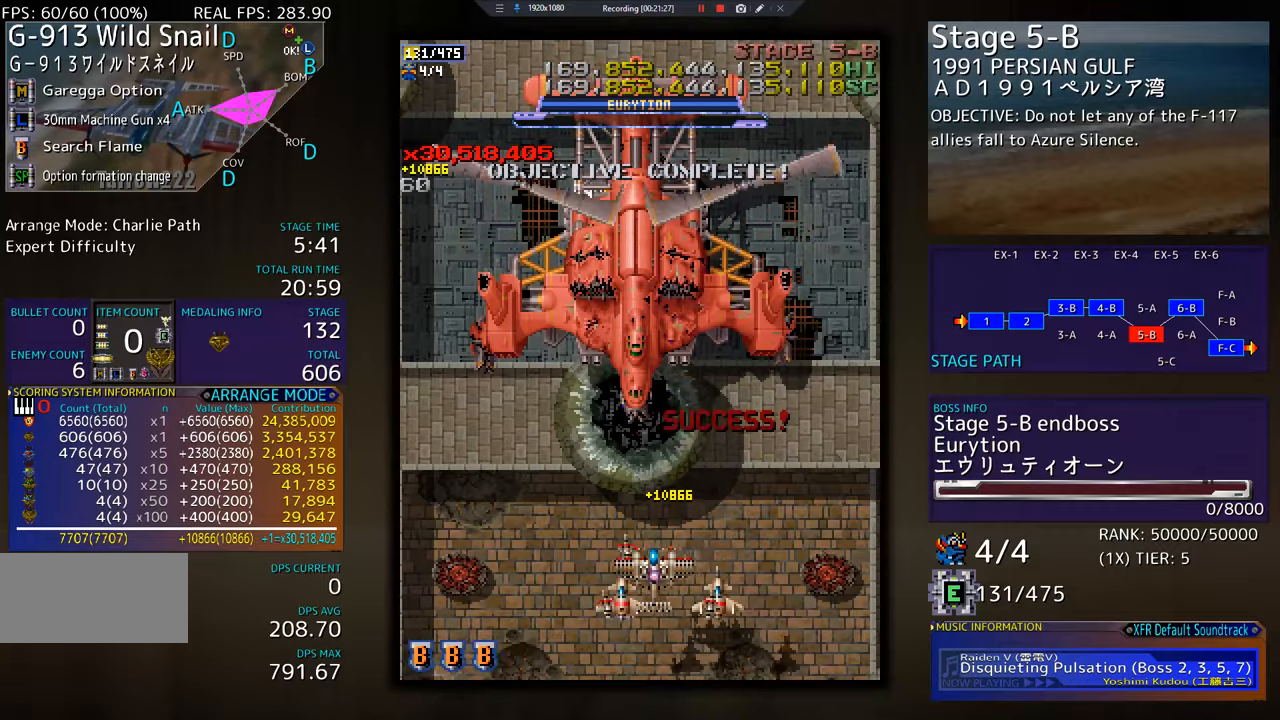
{"buttons": ["DPAD_UP", "DPAD_LEFT"], "events": [[67, "DPAD_DOWN", "down"], [133, "DPAD_DOWN", "up"], [317, "DPAD_UP", "down"]]}
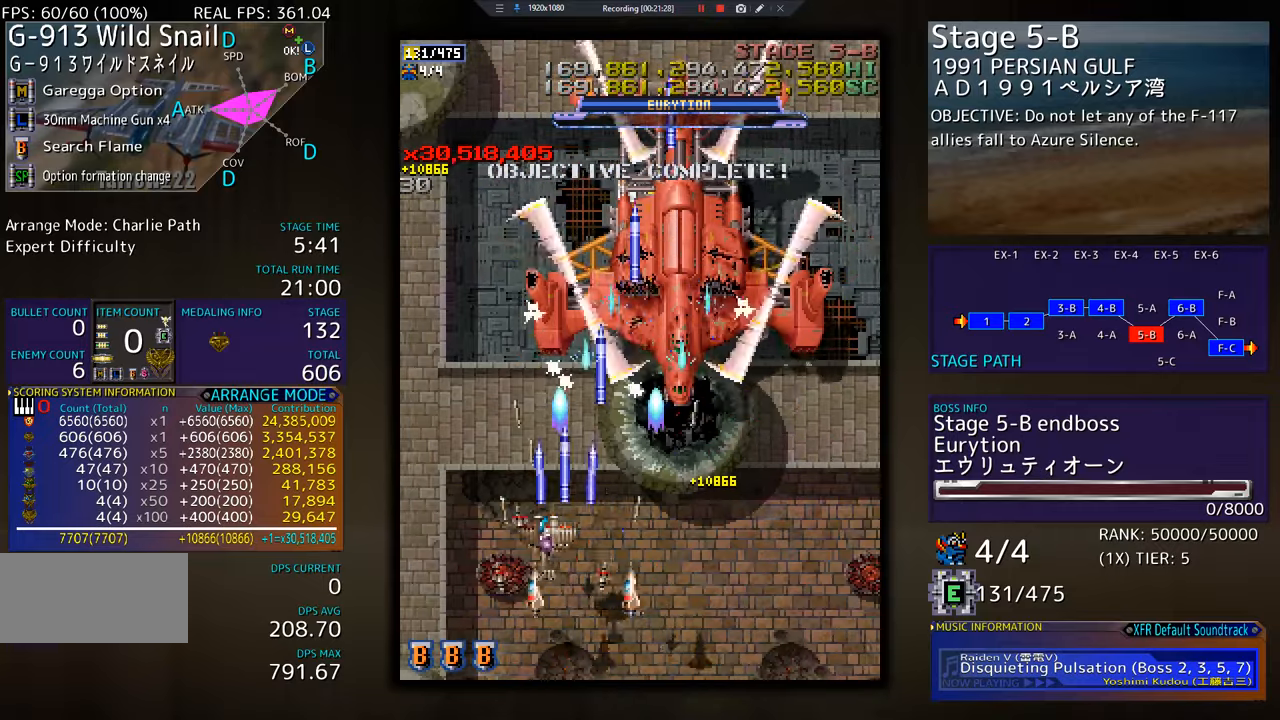
{"buttons": ["DPAD_DOWN", "DPAD_RIGHT"], "events": [[50, "DPAD_UP", "up"], [84, "DPAD_UP", "down"], [100, "DPAD_UP", "up"], [117, "DPAD_DOWN", "down"], [117, "DPAD_LEFT", "up"], [117, "DPAD_RIGHT", "down"]]}
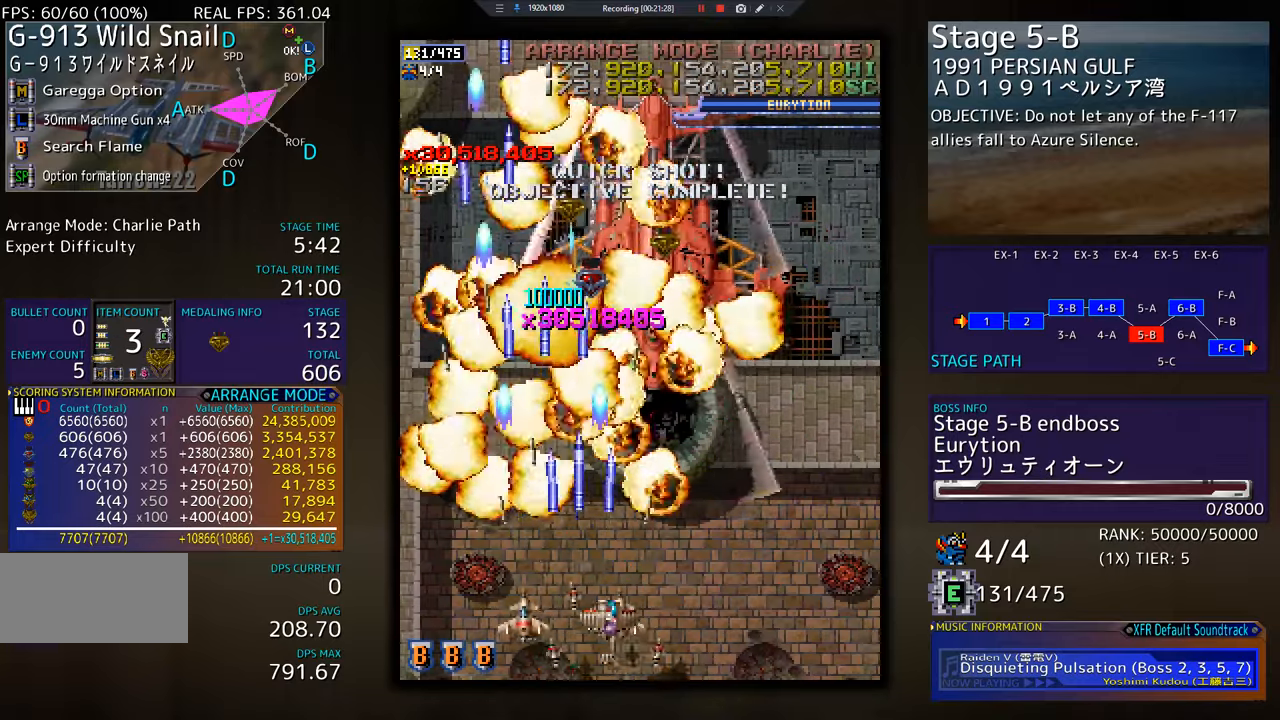
{"buttons": [], "events": [[467, "DPAD_RIGHT", "up"], [484, "DPAD_DOWN", "up"]]}
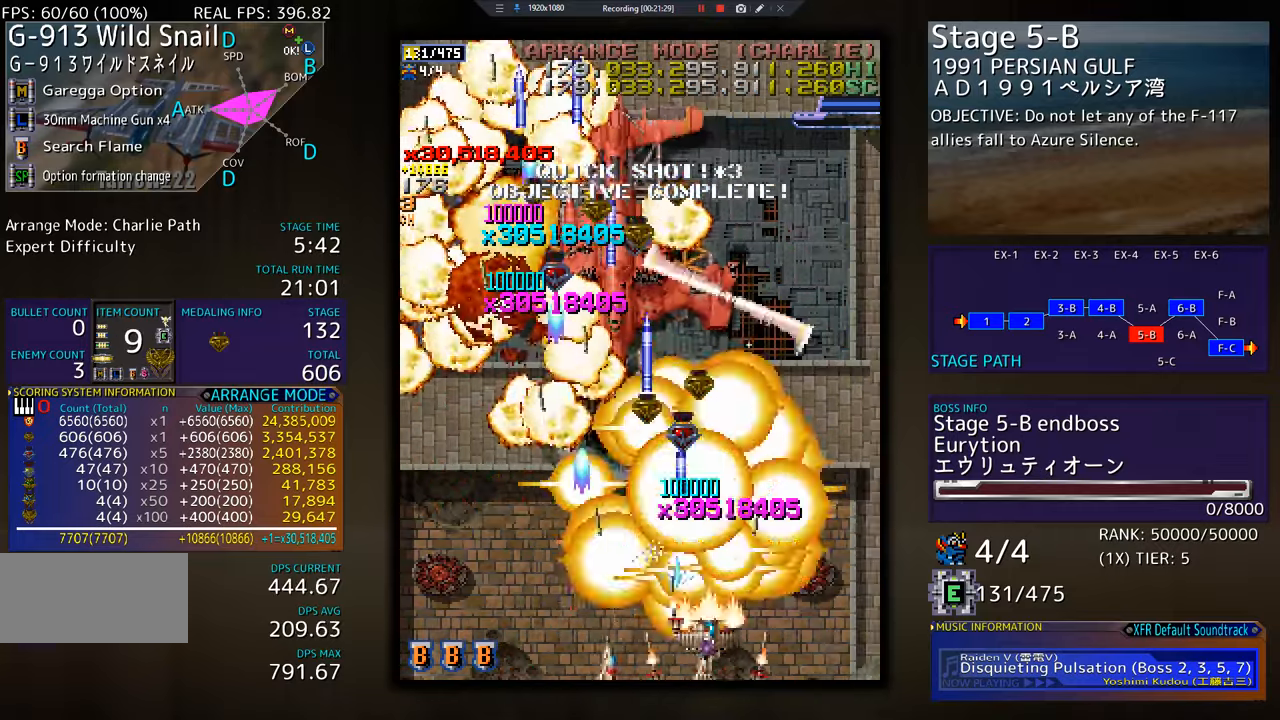
{"buttons": [], "events": [[234, "DPAD_DOWN", "down"], [234, "DPAD_RIGHT", "down"], [351, "DPAD_DOWN", "up"], [367, "DPAD_RIGHT", "up"]]}
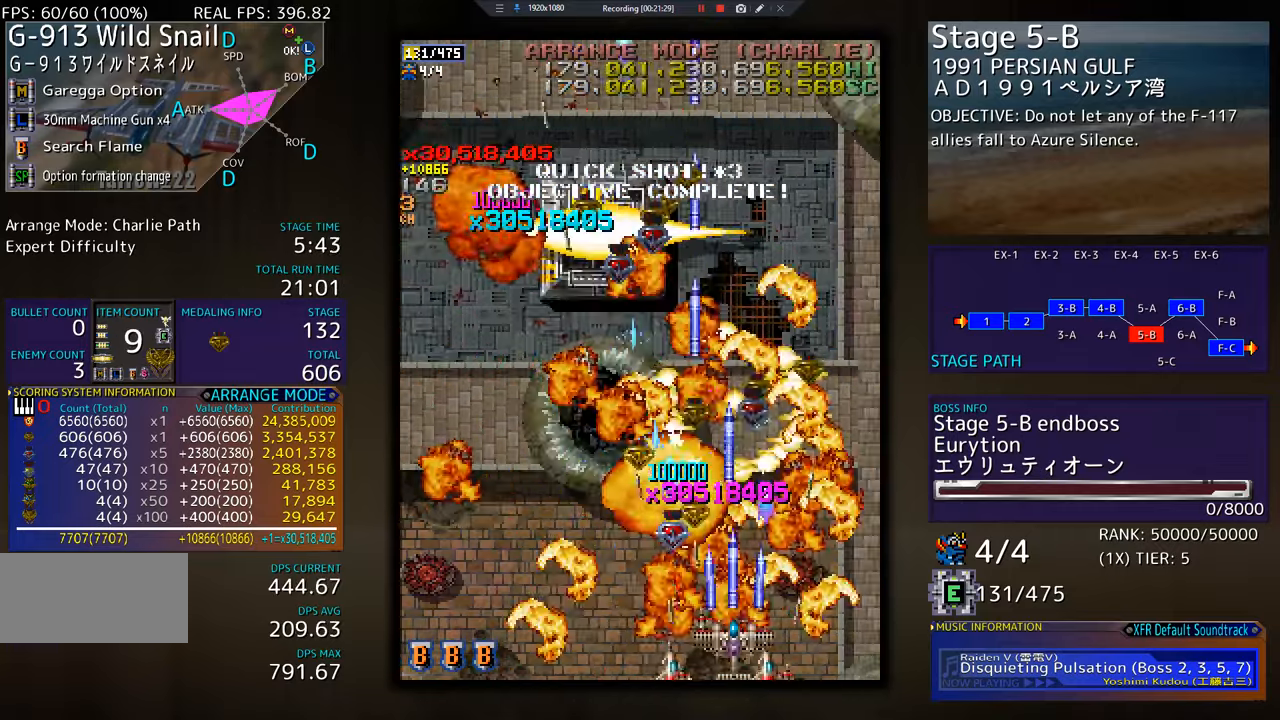
{"buttons": ["DPAD_LEFT"], "events": [[133, "DPAD_LEFT", "down"]]}
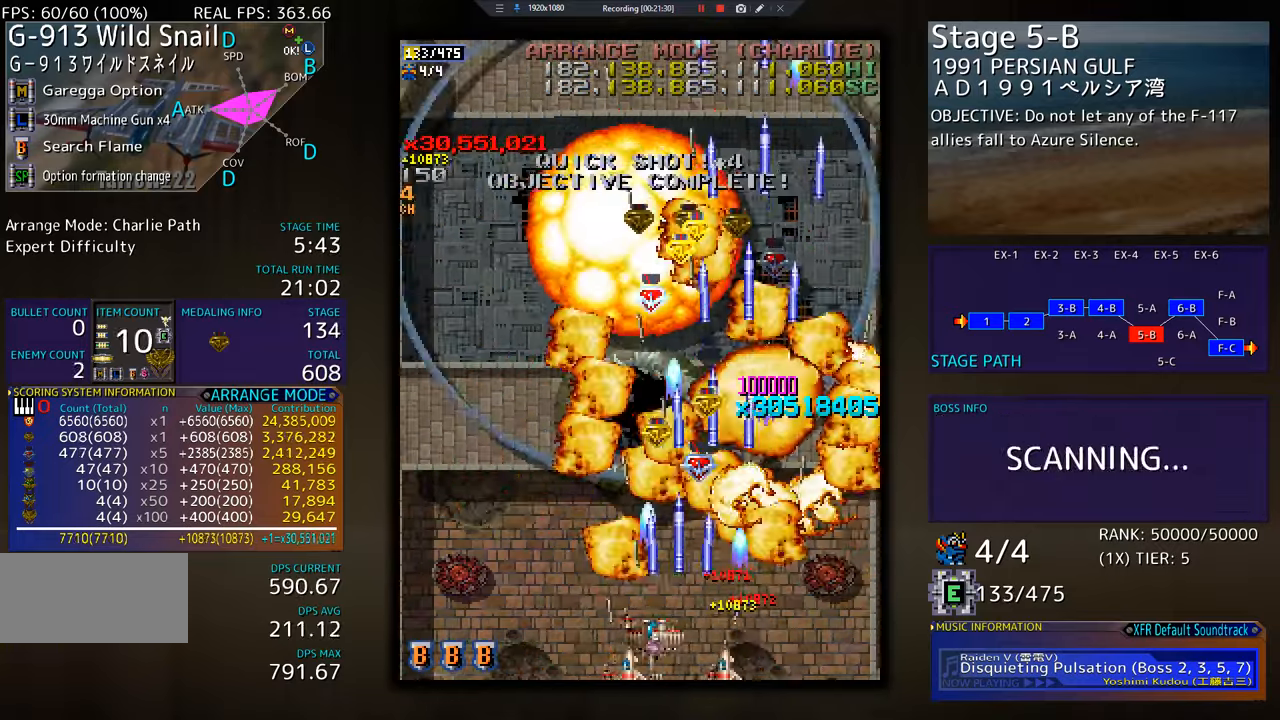
{"buttons": [], "events": [[50, "DPAD_UP", "down"], [384, "DPAD_UP", "up"], [401, "DPAD_LEFT", "up"]]}
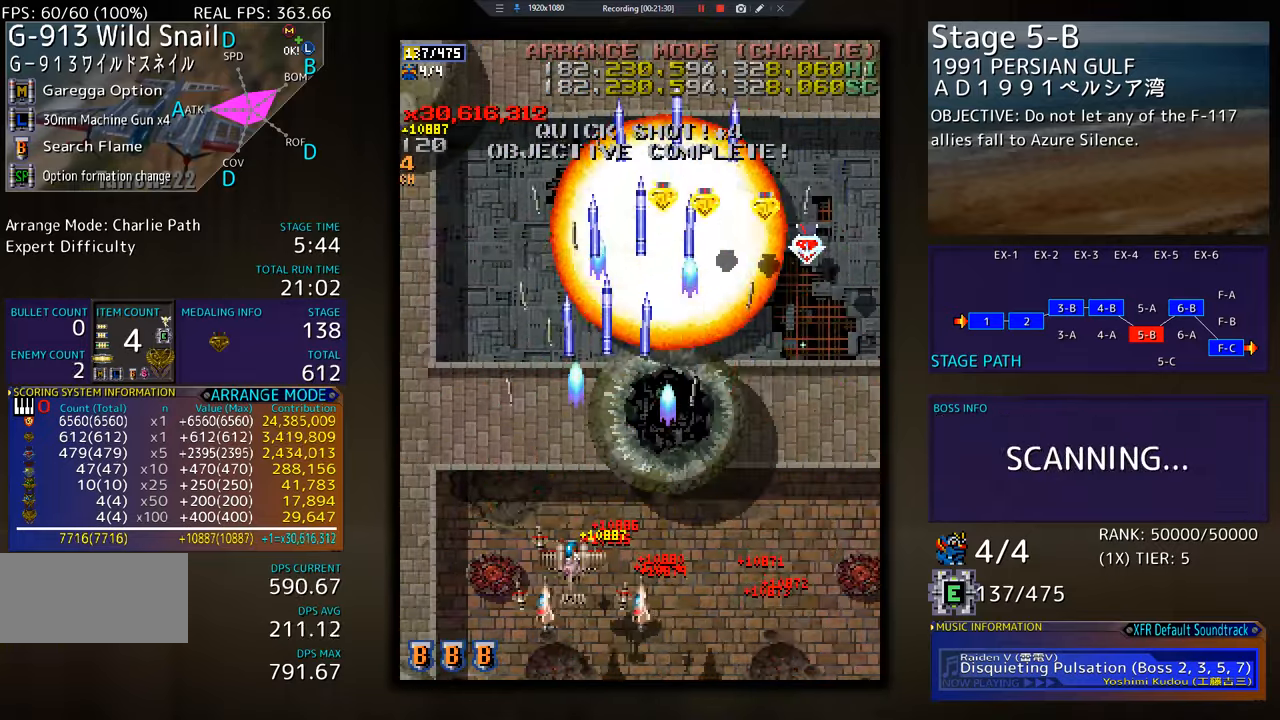
{"buttons": [], "events": []}
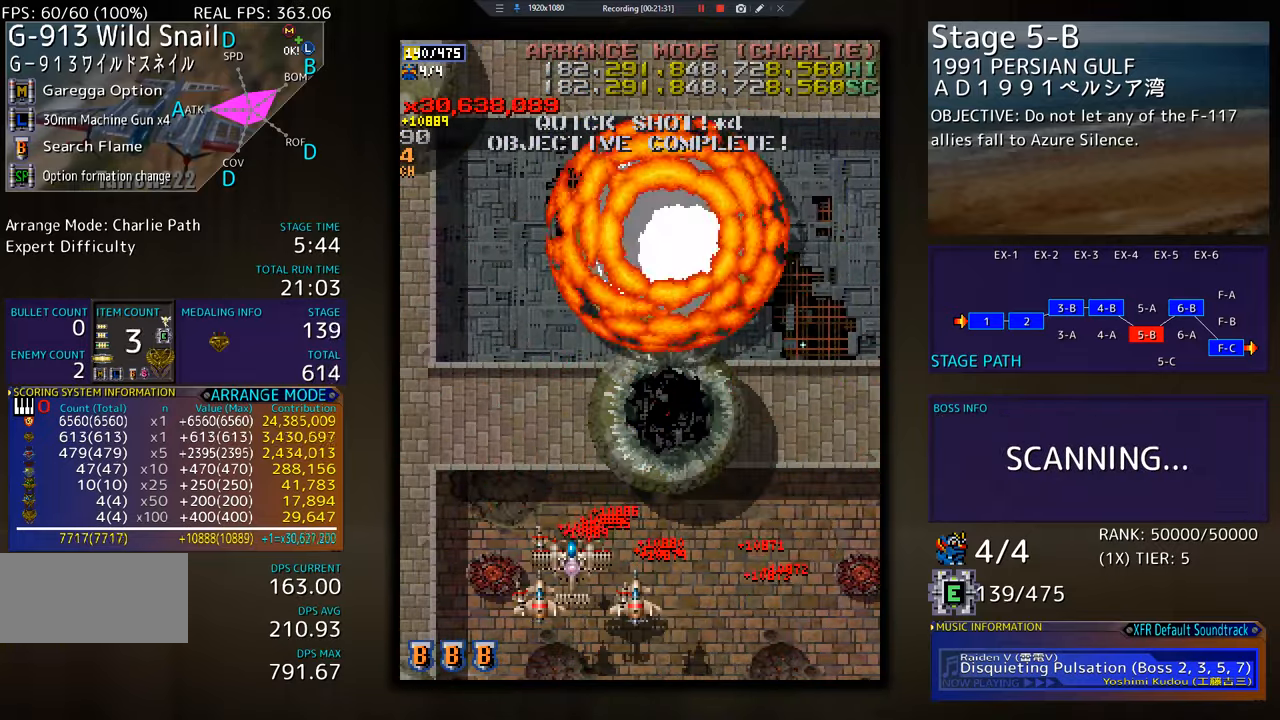
{"buttons": ["DPAD_UP", "DPAD_RIGHT"], "events": [[317, "DPAD_RIGHT", "down"], [367, "DPAD_UP", "down"]]}
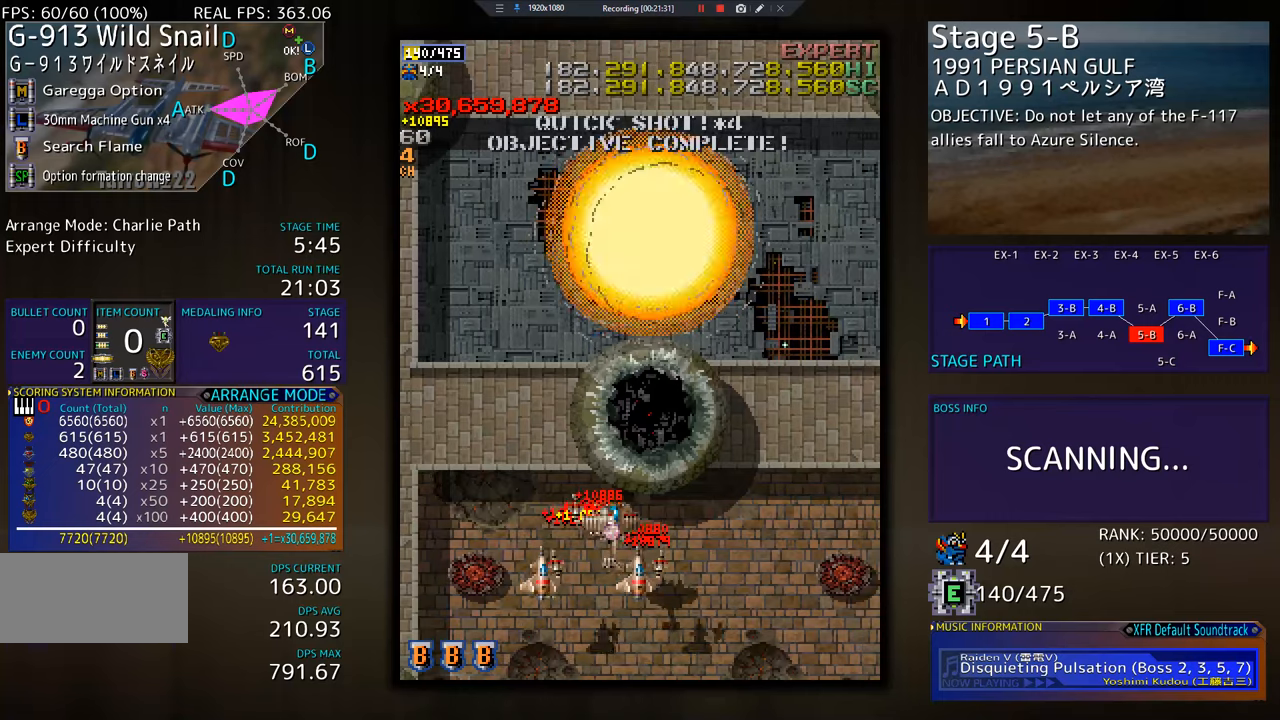
{"buttons": ["DPAD_DOWN", "DPAD_RIGHT"], "events": [[300, "DPAD_UP", "up"], [450, "DPAD_DOWN", "down"]]}
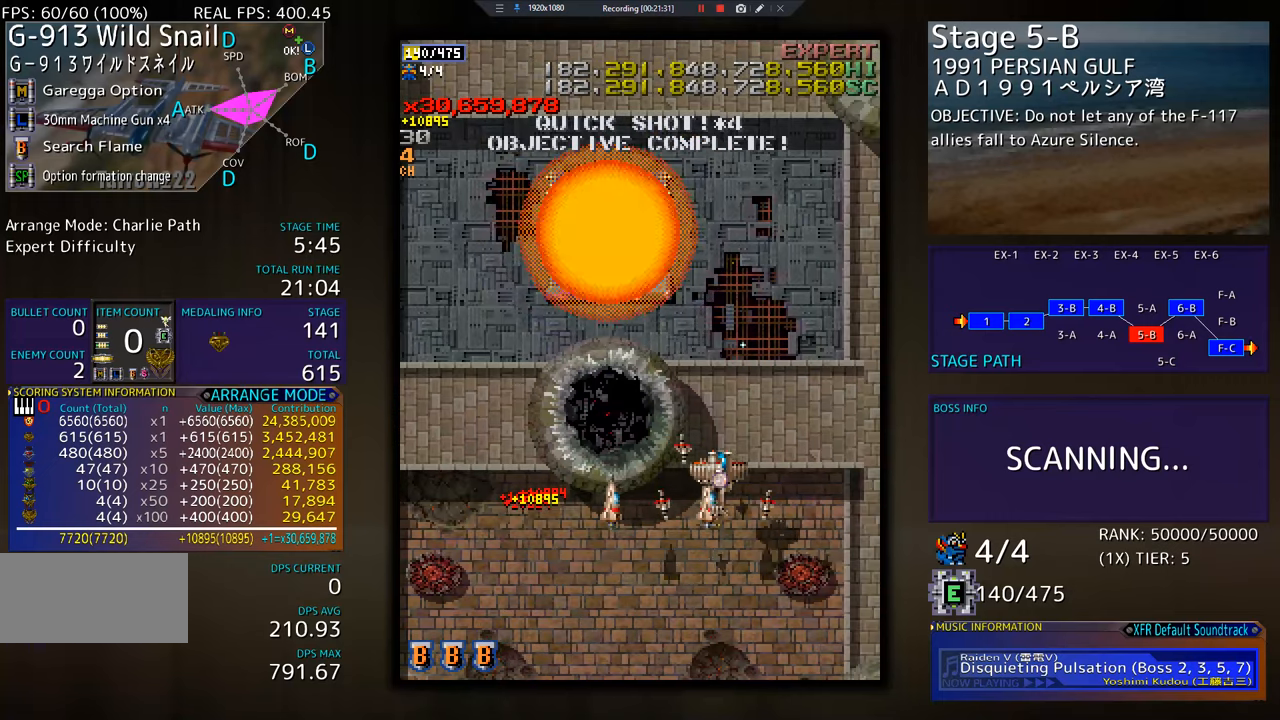
{"buttons": [], "events": [[17, "DPAD_RIGHT", "up"], [34, "DPAD_DOWN", "up"]]}
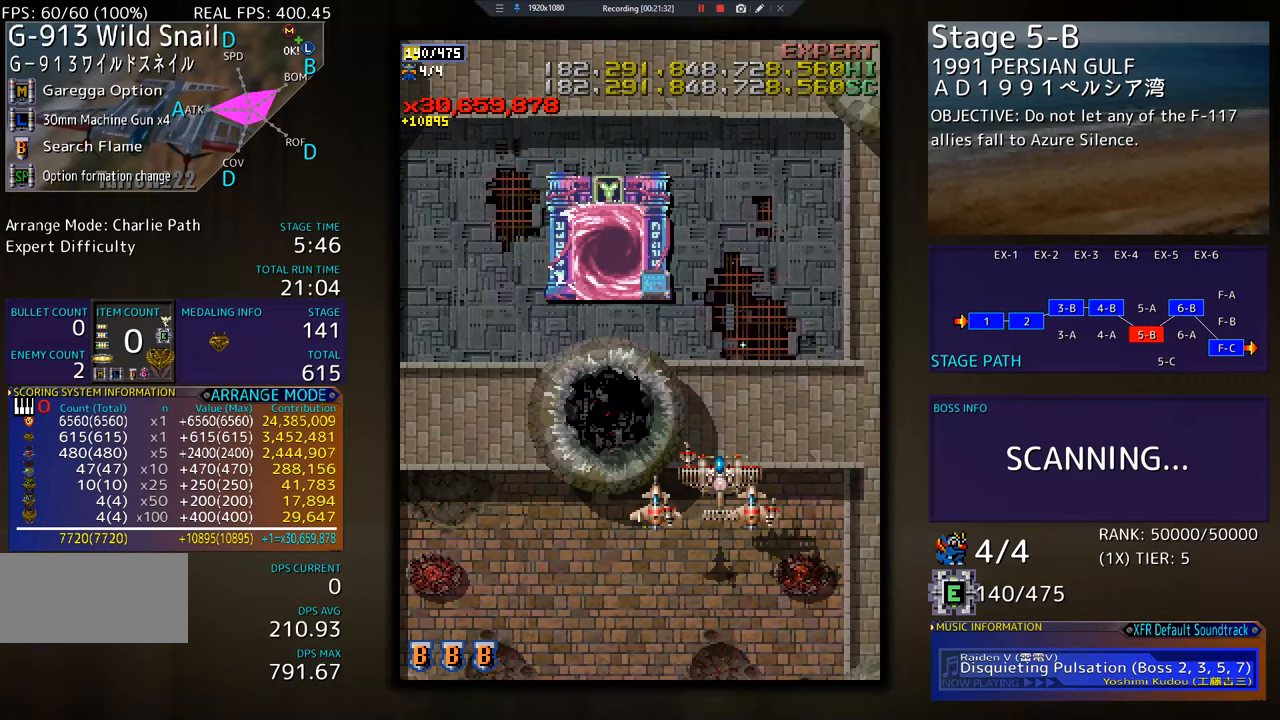
{"buttons": [], "events": []}
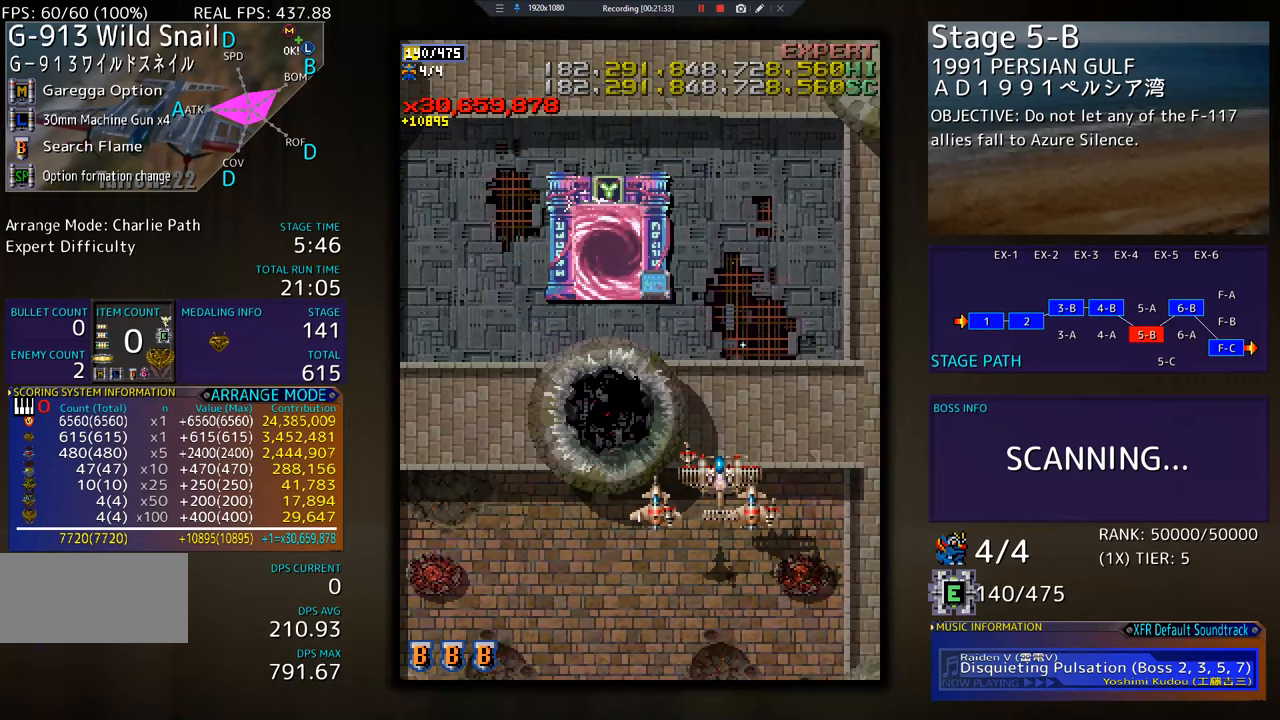
{"buttons": [], "events": []}
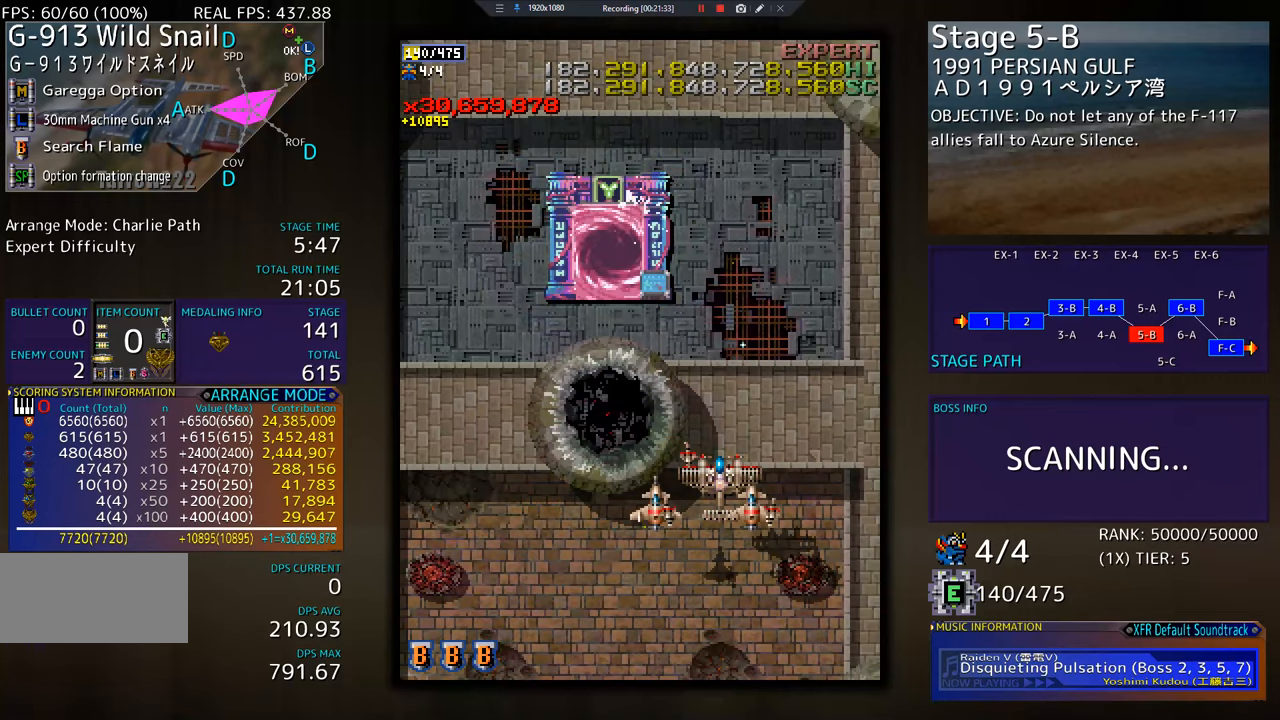
{"buttons": [], "events": []}
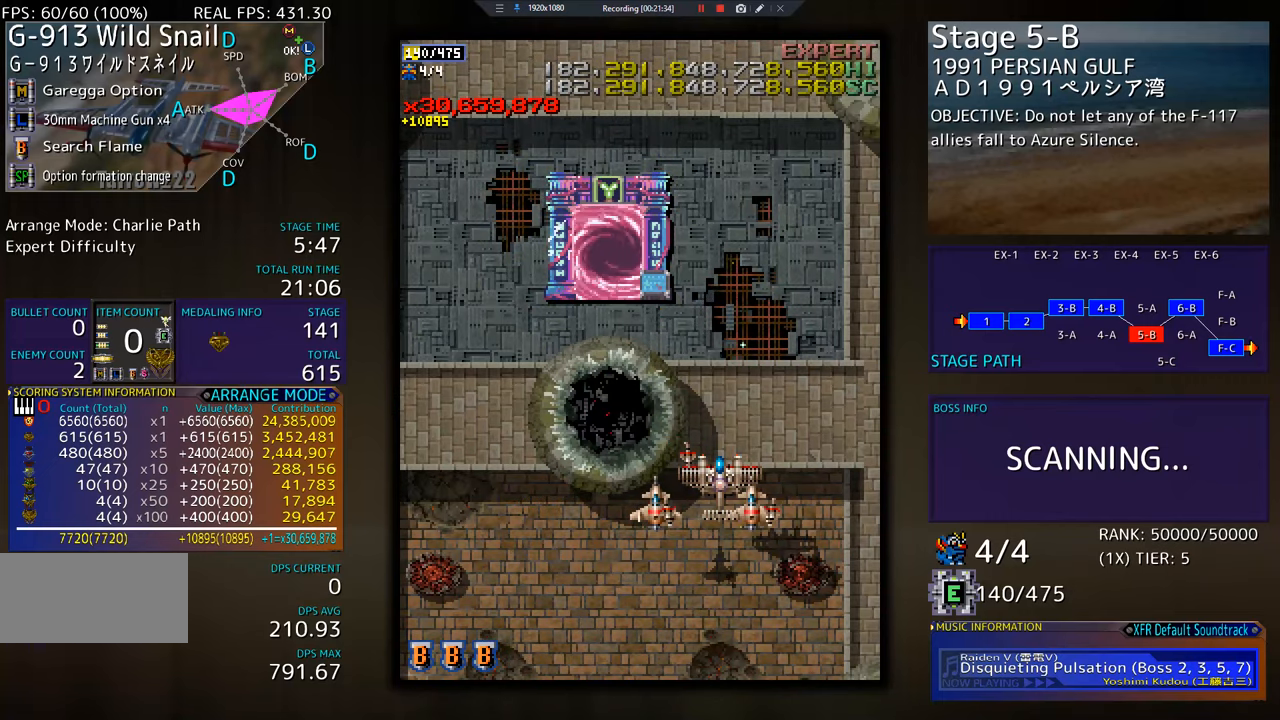
{"buttons": [], "events": []}
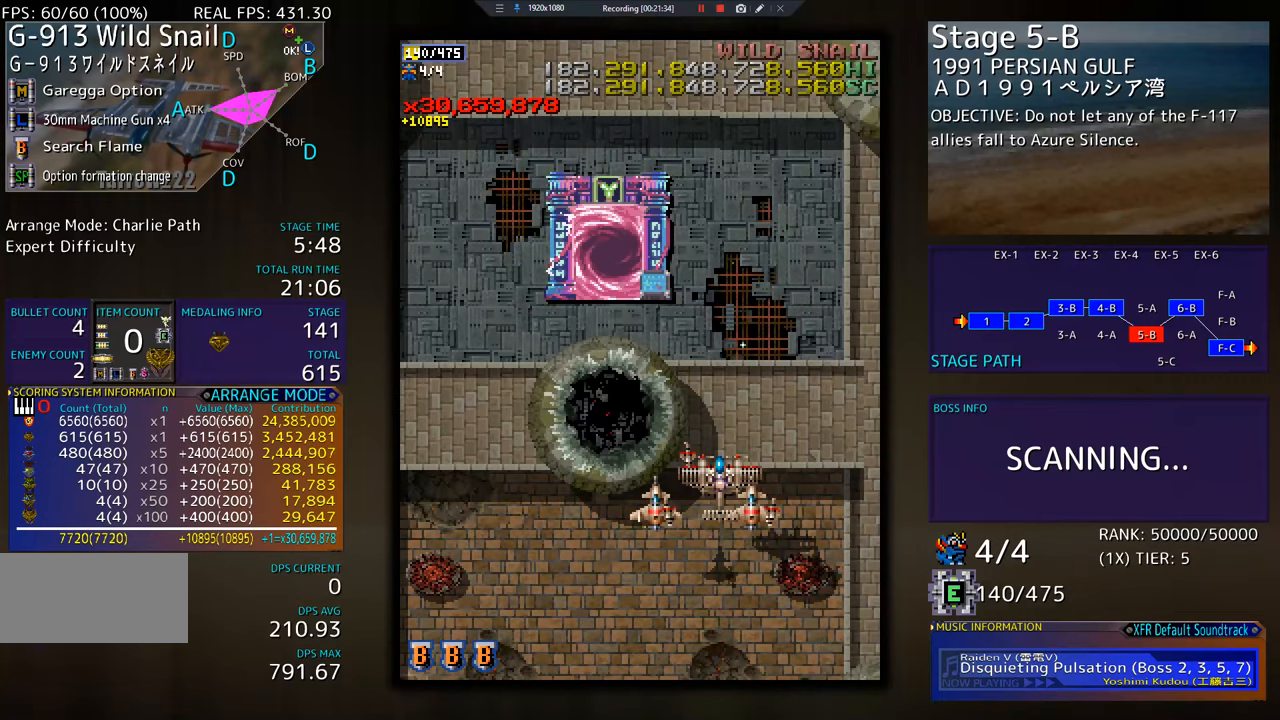
{"buttons": ["DPAD_DOWN"], "events": [[484, "DPAD_DOWN", "down"]]}
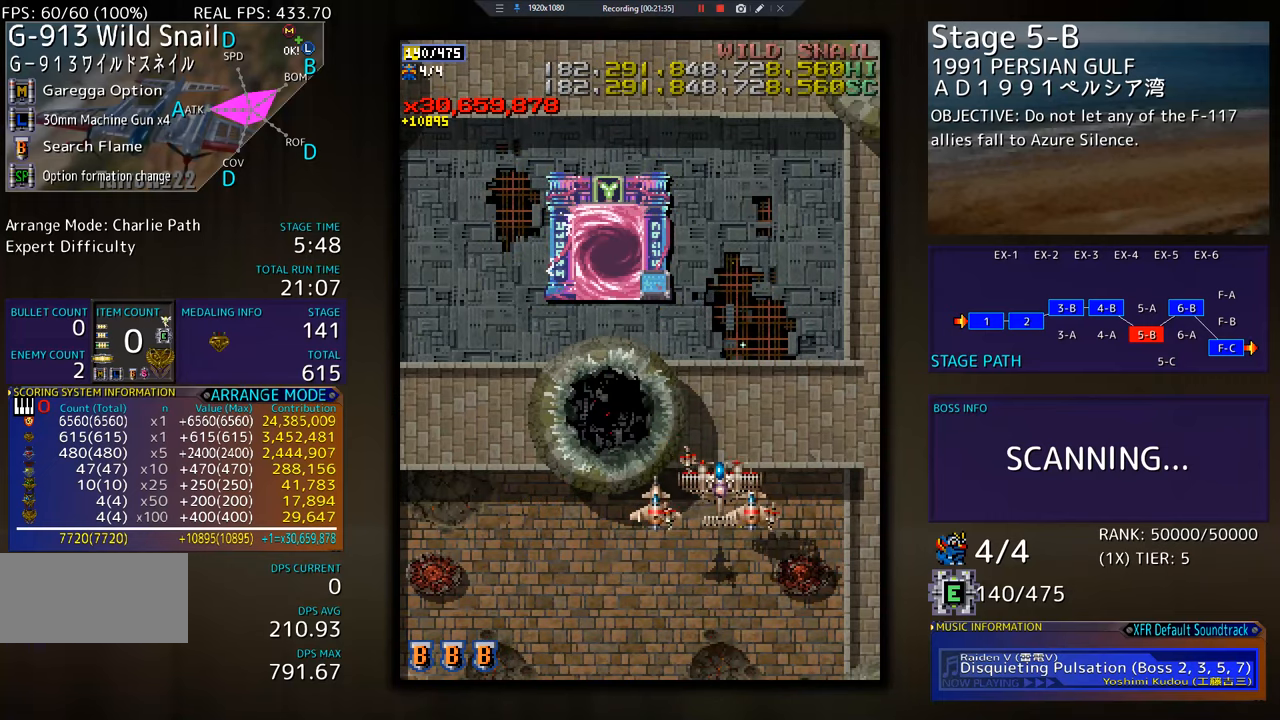
{"buttons": ["DPAD_DOWN"], "events": []}
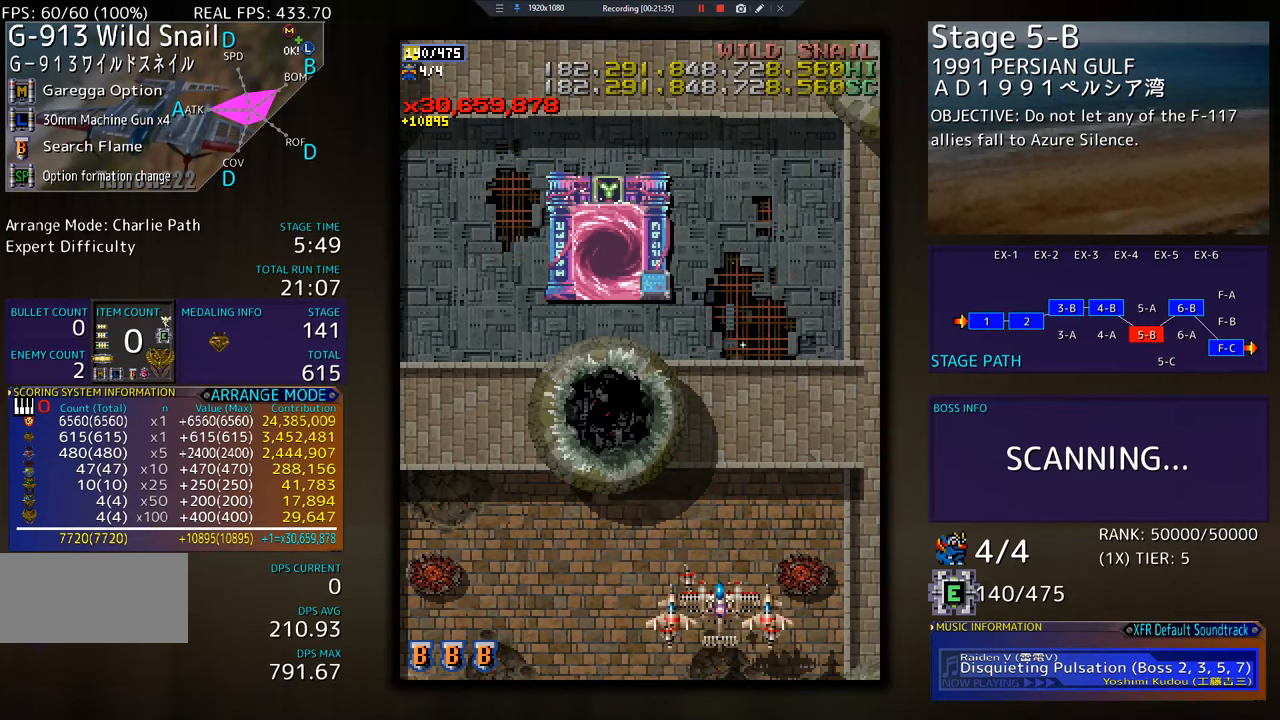
{"buttons": ["DPAD_UP"], "events": [[50, "DPAD_DOWN", "up"], [217, "DPAD_UP", "down"]]}
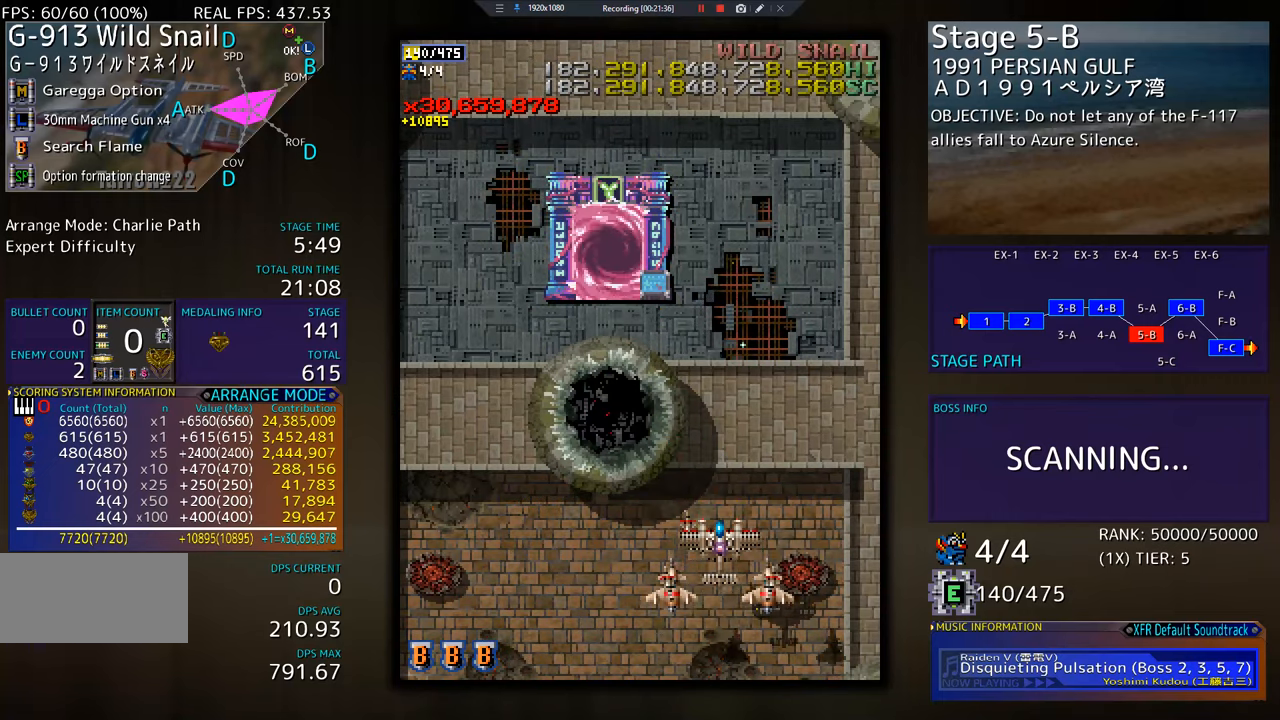
{"buttons": [], "events": [[134, "DPAD_UP", "up"]]}